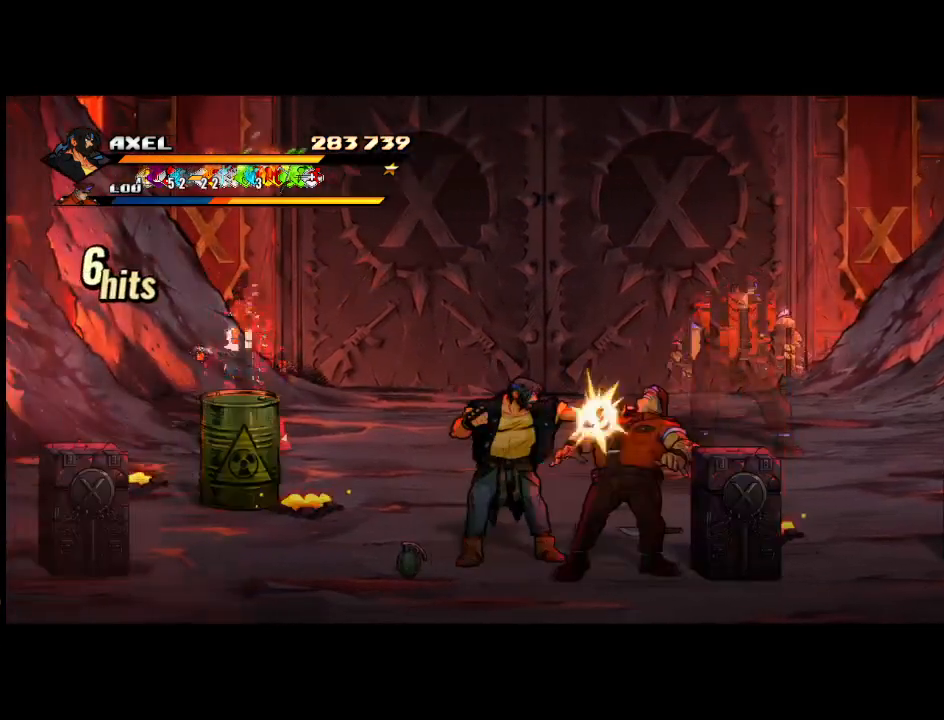
Gameplay with a controller (Xbox layout); each line is a JSON object with the inputs held at the frame after it. "events" lists button and stick changes between this image and that frame as [ms after this image, input, new state], when the widget could be followed in between. Not read: left_stick right_stick.
{"buttons": ["DPAD_RIGHT"], "events": [[67, "X", "up"], [133, "X", "down"], [250, "X", "up"], [350, "X", "down"], [483, "X", "up"], [500, "DPAD_RIGHT", "down"]]}
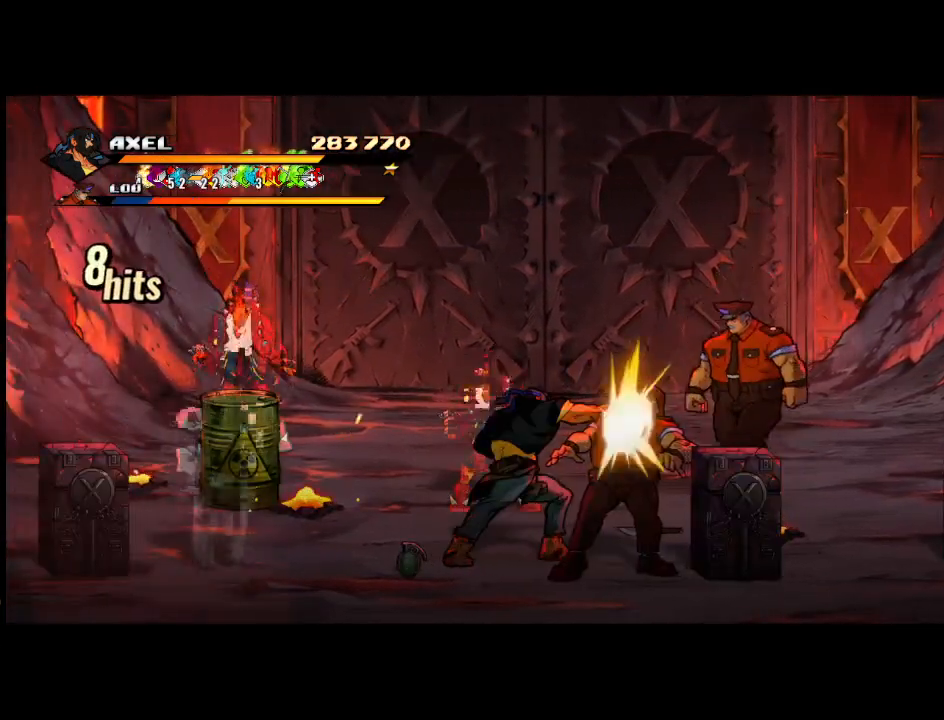
{"buttons": ["X", "DPAD_RIGHT"], "events": [[100, "DPAD_RIGHT", "up"], [100, "X", "down"], [167, "X", "up"], [200, "DPAD_RIGHT", "down"], [283, "X", "down"], [317, "DPAD_RIGHT", "up"], [367, "DPAD_RIGHT", "down"], [383, "X", "up"], [483, "X", "down"]]}
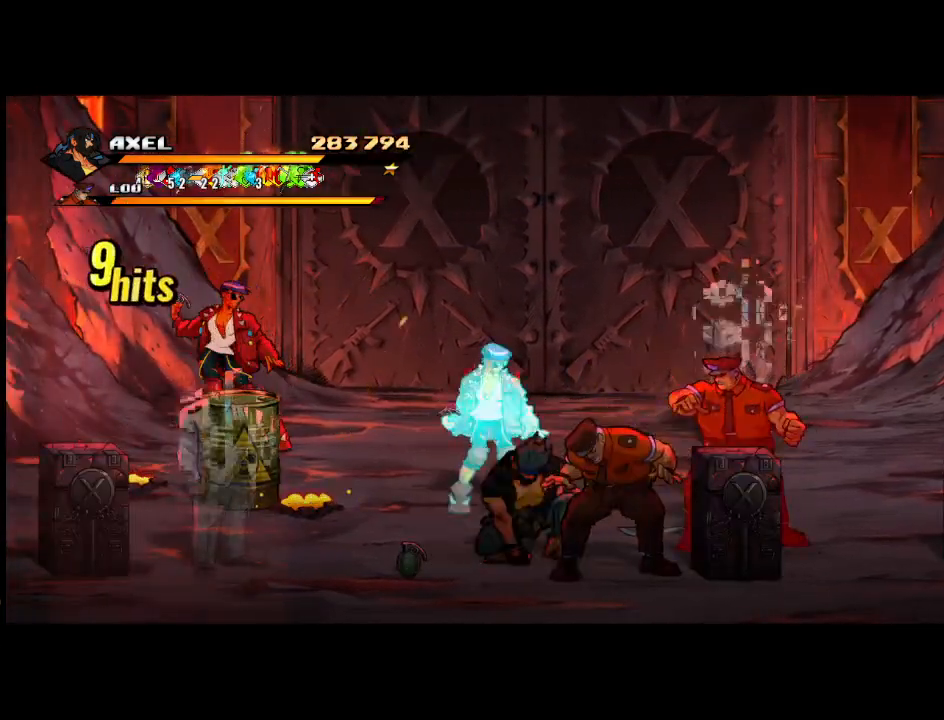
{"buttons": [], "events": [[150, "X", "up"], [233, "X", "down"], [417, "X", "up"], [450, "DPAD_RIGHT", "up"]]}
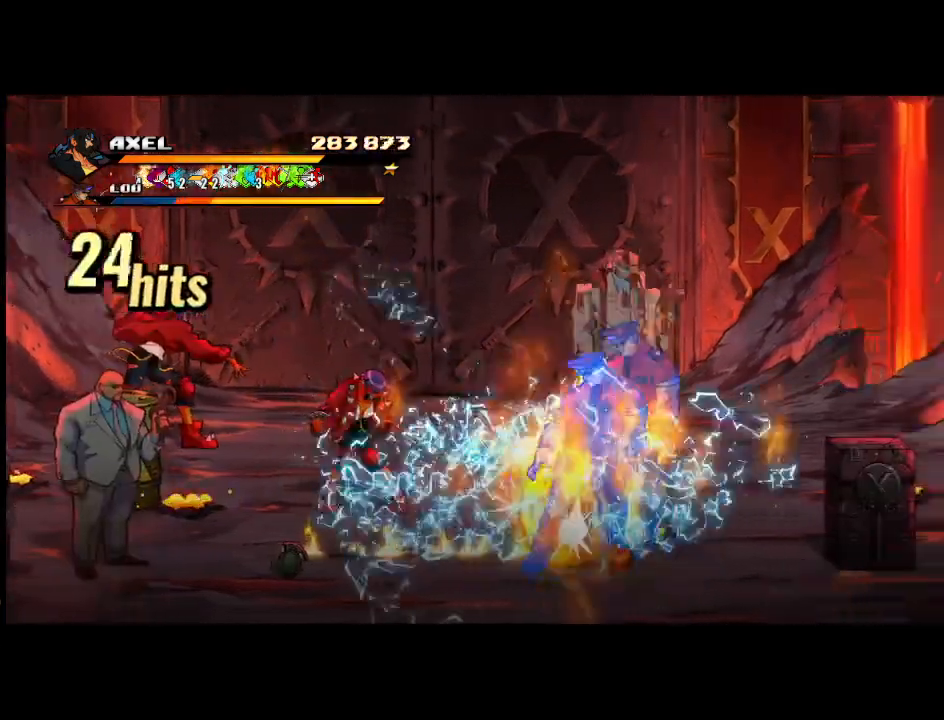
{"buttons": ["X", "DPAD_RIGHT"], "events": [[50, "DPAD_RIGHT", "down"], [183, "DPAD_RIGHT", "up"], [233, "DPAD_RIGHT", "down"], [233, "X", "down"], [333, "X", "up"], [350, "DPAD_RIGHT", "up"], [400, "DPAD_RIGHT", "down"], [417, "X", "down"]]}
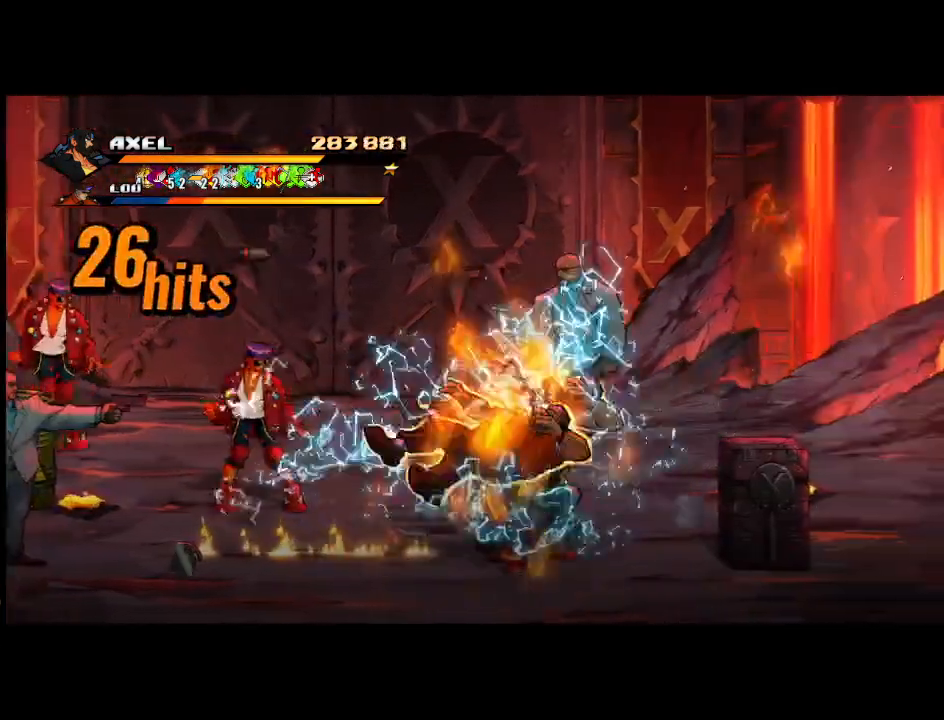
{"buttons": ["X", "DPAD_RIGHT"], "events": [[17, "DPAD_RIGHT", "up"], [33, "X", "up"], [67, "DPAD_RIGHT", "down"], [117, "X", "down"], [250, "X", "up"], [317, "X", "down"]]}
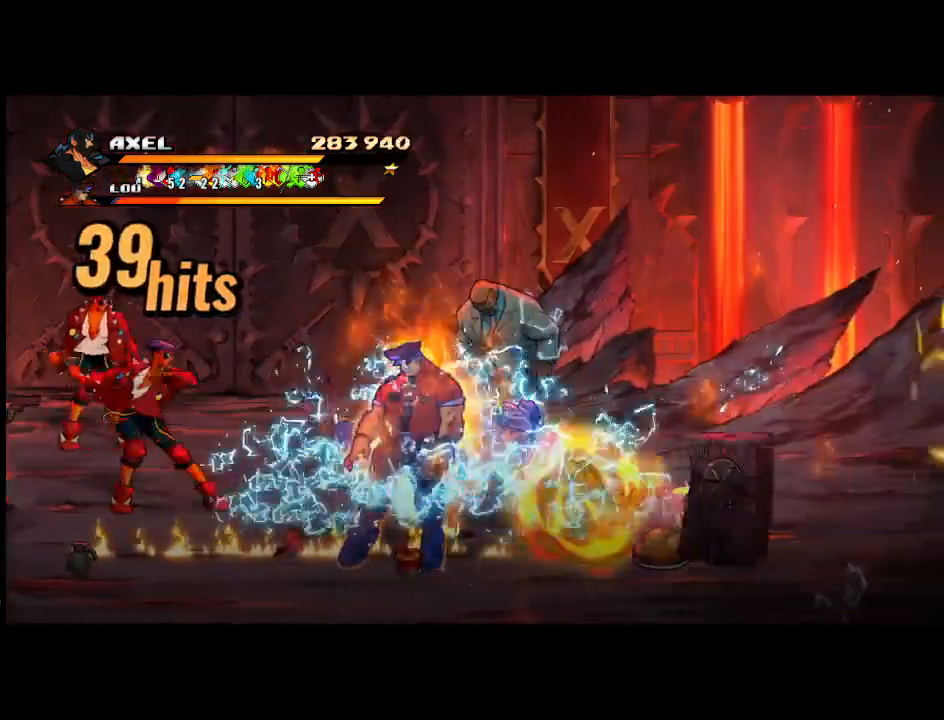
{"buttons": ["X", "DPAD_LEFT"], "events": [[17, "X", "up"], [83, "DPAD_RIGHT", "up"], [250, "DPAD_LEFT", "down"], [350, "DPAD_LEFT", "up"], [417, "DPAD_LEFT", "down"], [500, "X", "down"]]}
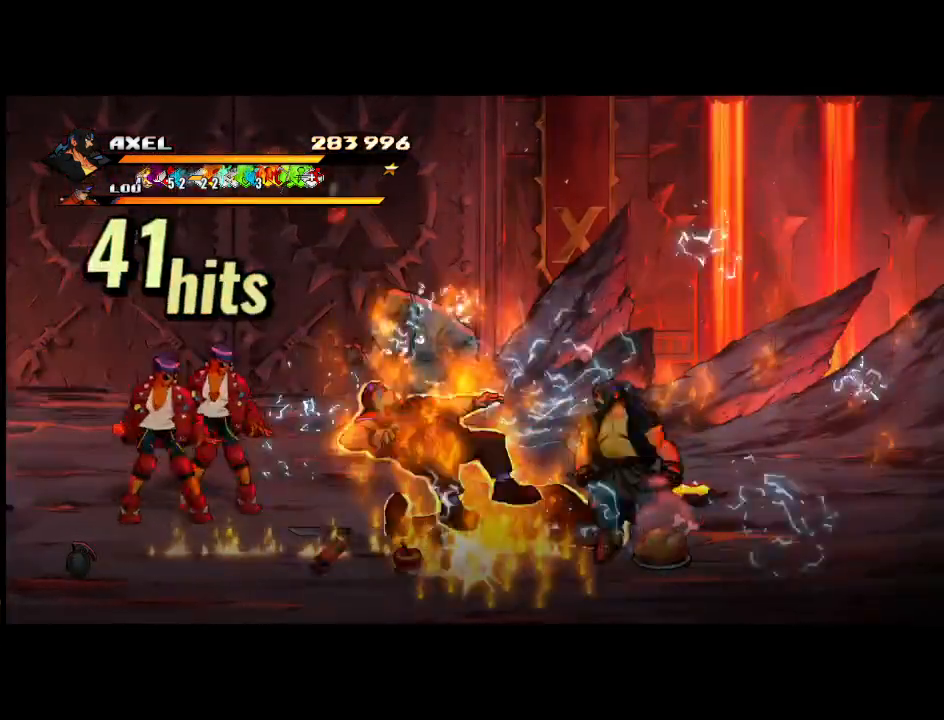
{"buttons": ["X"], "events": [[50, "DPAD_LEFT", "up"], [67, "DPAD_LEFT", "down"], [133, "X", "up"], [200, "X", "down"], [400, "DPAD_LEFT", "up"]]}
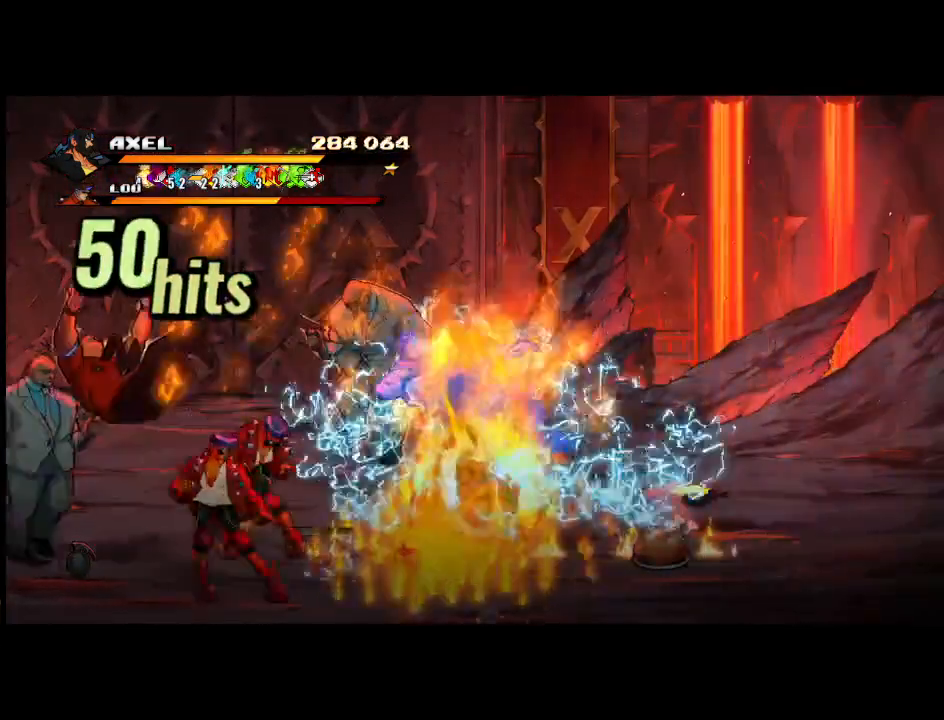
{"buttons": ["DPAD_LEFT"], "events": [[67, "X", "up"], [133, "DPAD_LEFT", "down"], [250, "DPAD_LEFT", "up"], [300, "DPAD_LEFT", "down"], [333, "X", "down"], [417, "DPAD_LEFT", "up"], [450, "DPAD_LEFT", "down"], [450, "X", "up"]]}
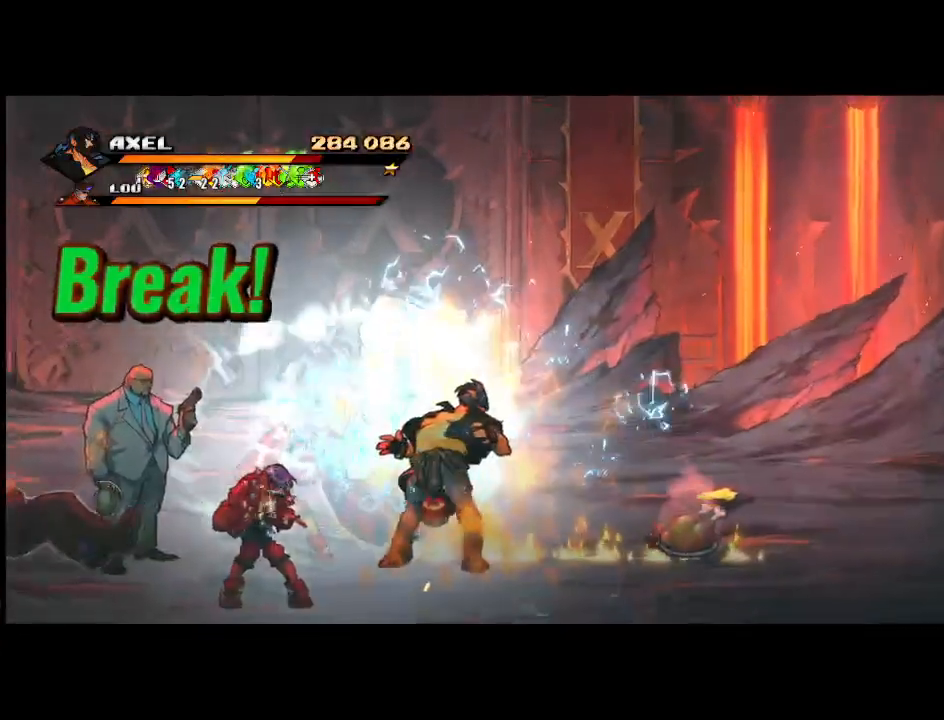
{"buttons": ["DPAD_LEFT"], "events": [[33, "X", "down"], [167, "X", "up"], [250, "X", "down"], [400, "X", "up"]]}
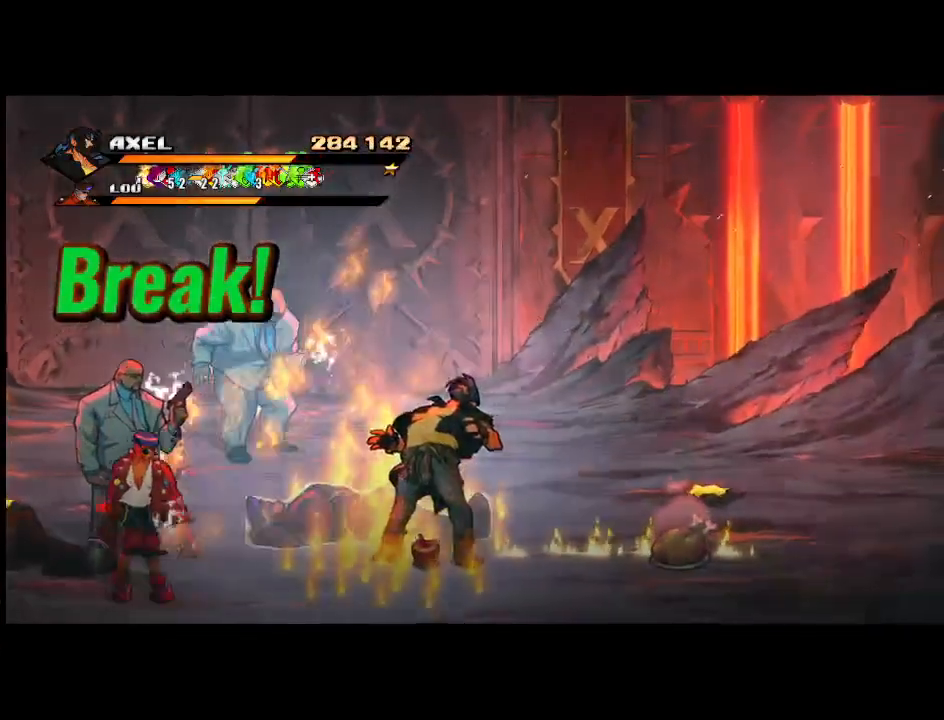
{"buttons": [], "events": [[33, "DPAD_LEFT", "up"], [133, "DPAD_LEFT", "down"], [233, "DPAD_LEFT", "up"]]}
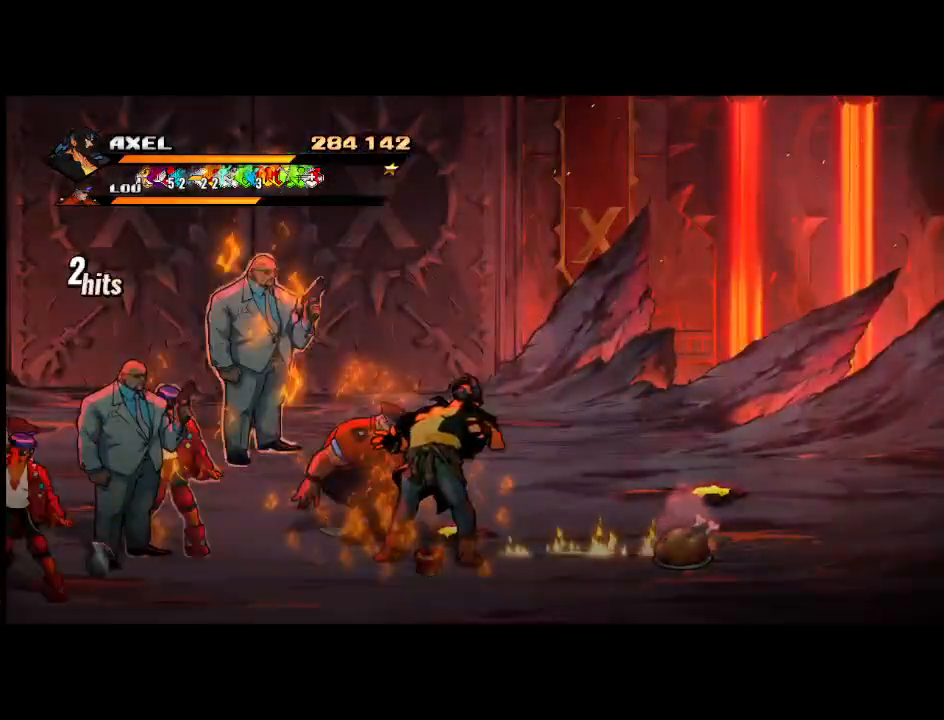
{"buttons": ["DPAD_UP", "DPAD_LEFT"], "events": [[83, "DPAD_LEFT", "down"], [200, "DPAD_DOWN", "down"], [250, "DPAD_LEFT", "up"], [317, "DPAD_LEFT", "down"], [367, "X", "down"], [400, "DPAD_DOWN", "up"], [450, "DPAD_UP", "down"], [500, "X", "up"]]}
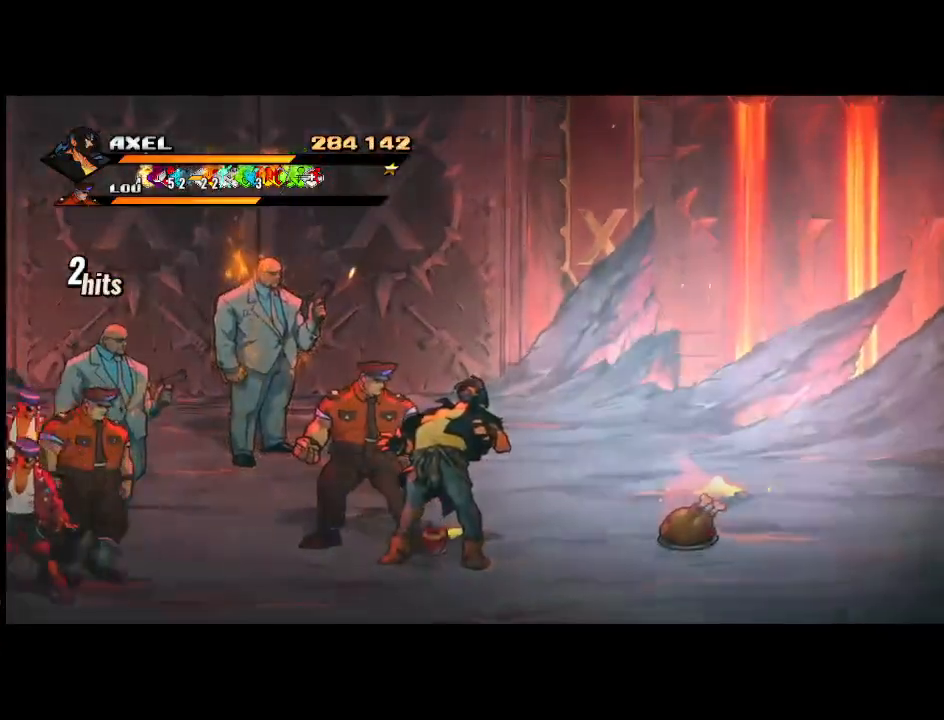
{"buttons": ["X"], "events": [[33, "DPAD_UP", "up"], [50, "DPAD_DOWN", "down"], [50, "DPAD_LEFT", "up"], [67, "X", "down"], [100, "DPAD_DOWN", "up"], [200, "X", "up"], [217, "DPAD_LEFT", "down"], [283, "X", "down"], [317, "DPAD_LEFT", "up"], [400, "DPAD_LEFT", "down"], [400, "X", "up"], [483, "X", "down"], [500, "DPAD_LEFT", "up"]]}
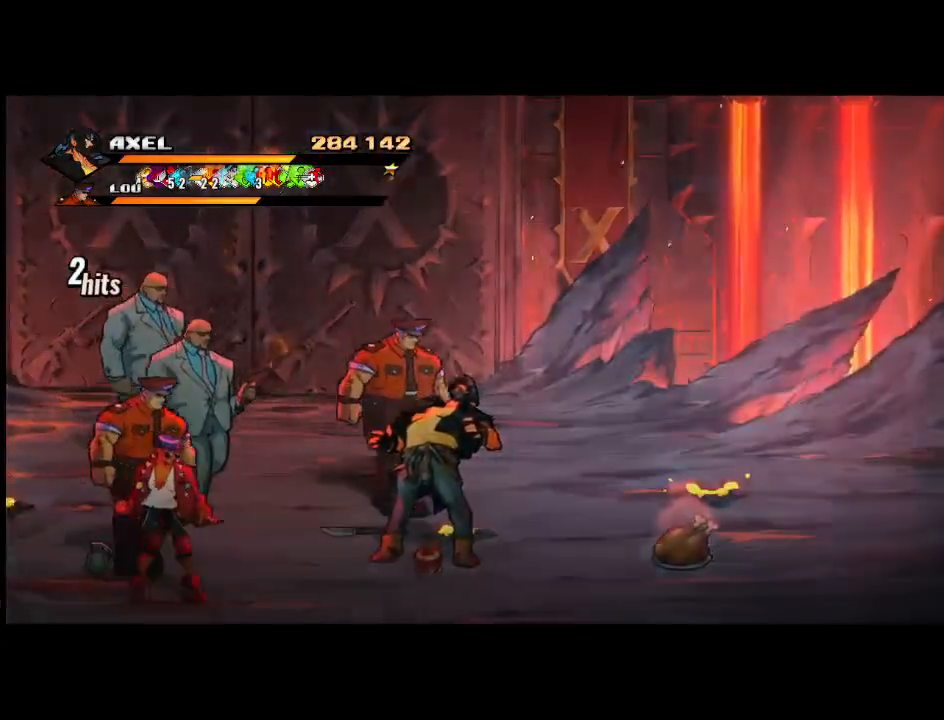
{"buttons": ["X"], "events": [[83, "DPAD_LEFT", "down"], [117, "X", "up"], [167, "DPAD_LEFT", "up"], [200, "X", "down"], [233, "DPAD_LEFT", "down"], [317, "X", "up"], [333, "DPAD_LEFT", "up"], [417, "DPAD_LEFT", "down"], [417, "X", "down"], [500, "DPAD_LEFT", "up"]]}
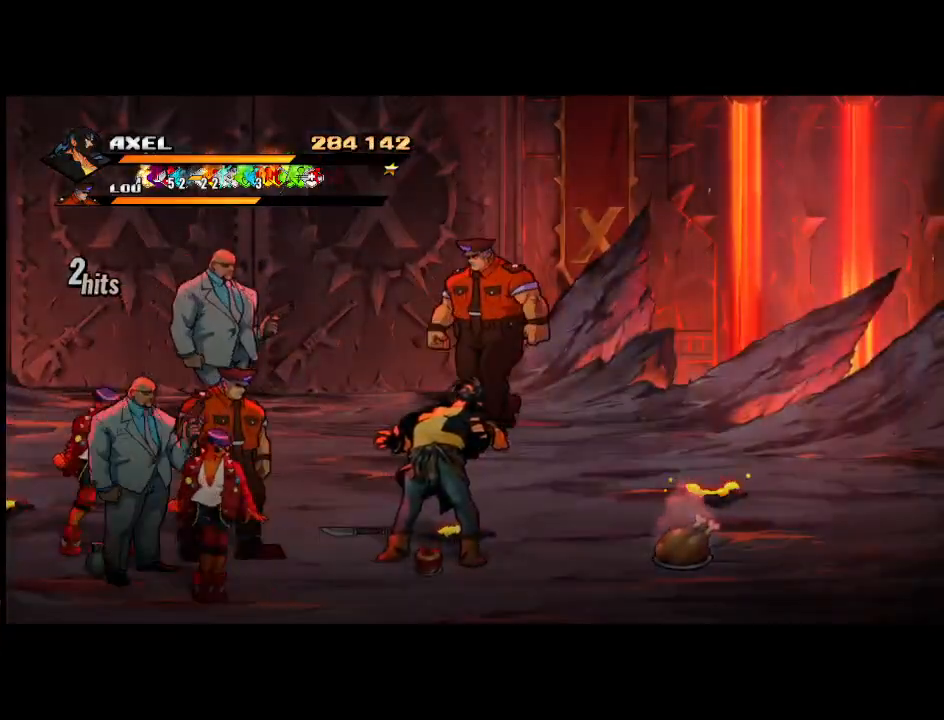
{"buttons": [], "events": [[33, "X", "up"], [67, "DPAD_LEFT", "down"], [117, "X", "down"], [167, "DPAD_LEFT", "up"], [233, "DPAD_LEFT", "down"], [233, "X", "up"], [317, "DPAD_LEFT", "up"], [317, "X", "down"], [383, "DPAD_LEFT", "down"], [417, "X", "up"], [483, "DPAD_LEFT", "up"]]}
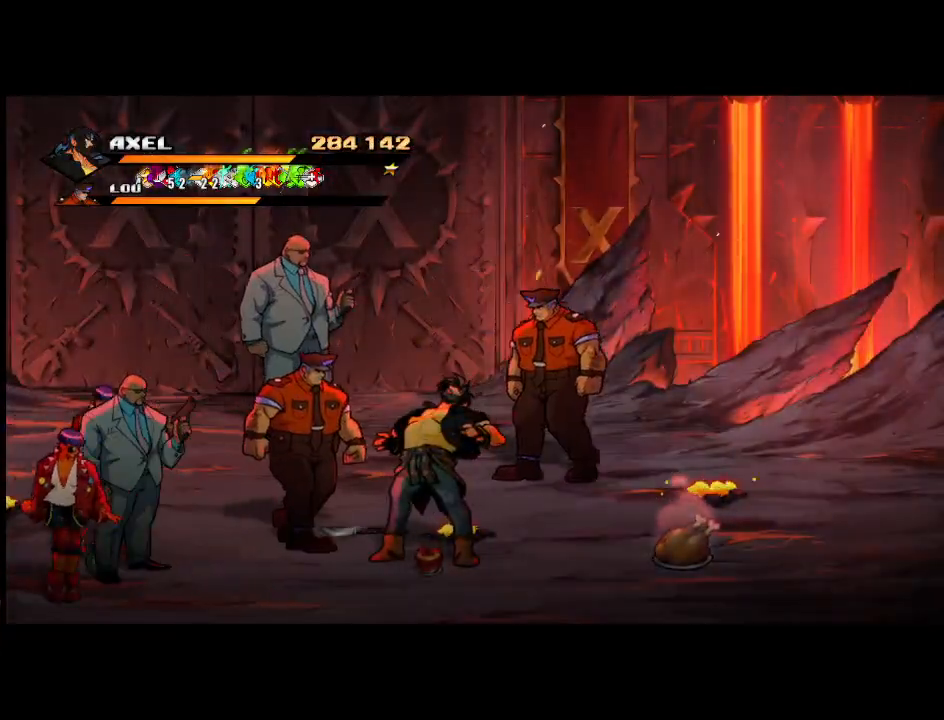
{"buttons": ["X"], "events": [[17, "X", "down"], [50, "DPAD_LEFT", "down"], [117, "DPAD_LEFT", "up"], [133, "X", "up"], [200, "DPAD_LEFT", "down"], [217, "X", "down"], [283, "DPAD_LEFT", "up"], [333, "X", "up"], [350, "DPAD_LEFT", "down"], [417, "X", "down"], [433, "DPAD_LEFT", "up"]]}
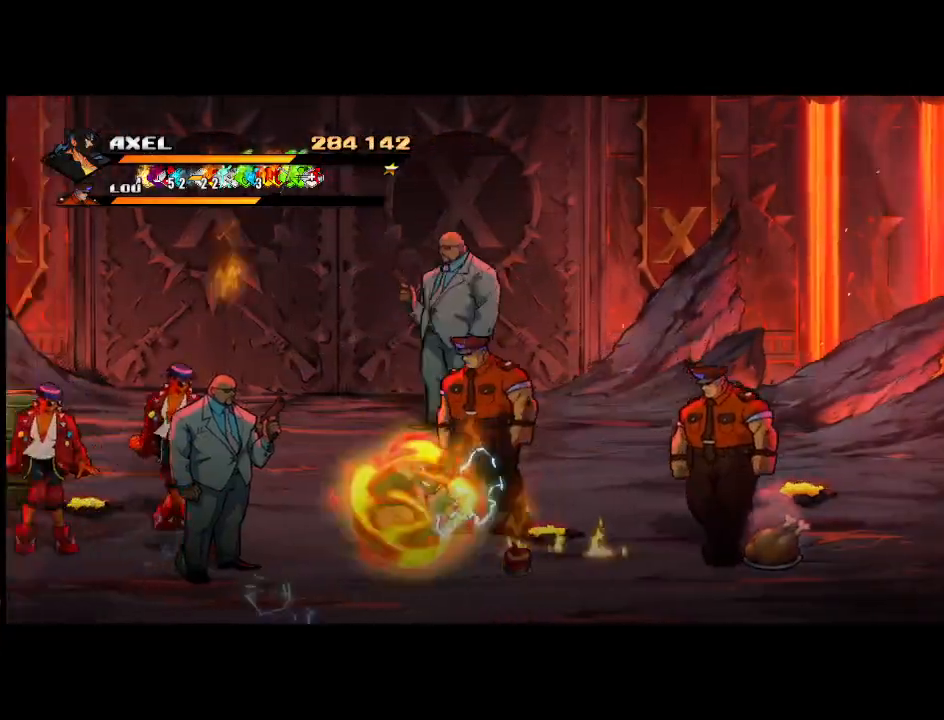
{"buttons": ["X"], "events": [[17, "DPAD_LEFT", "down"], [33, "X", "up"], [117, "X", "down"], [267, "X", "up"], [300, "DPAD_LEFT", "up"], [367, "DPAD_LEFT", "down"], [417, "X", "down"], [450, "DPAD_LEFT", "up"]]}
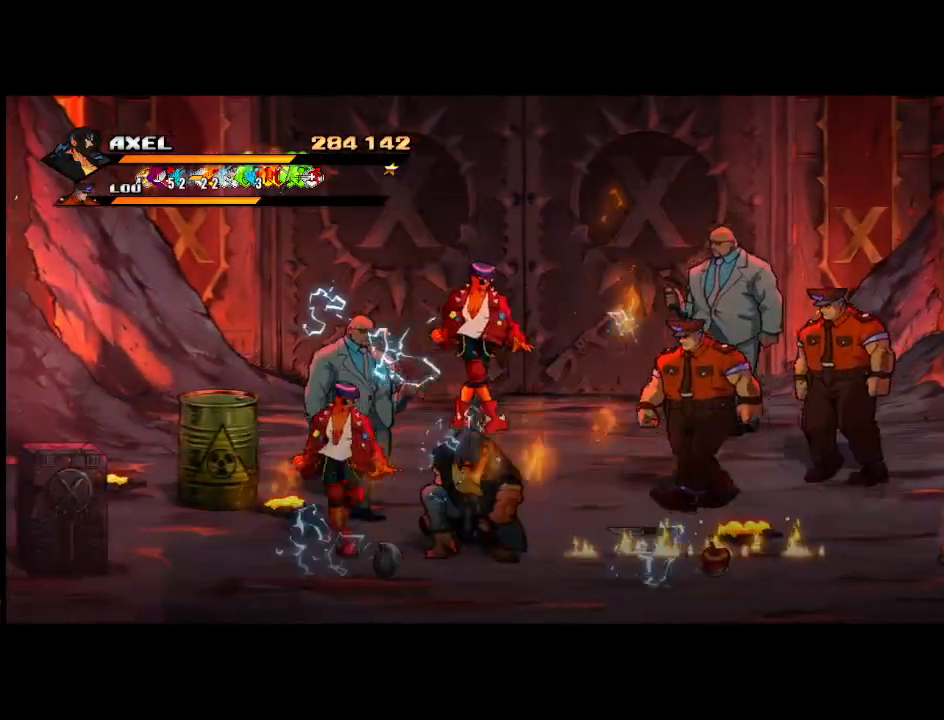
{"buttons": [], "events": [[17, "X", "up"], [33, "DPAD_LEFT", "down"], [100, "X", "down"], [133, "DPAD_LEFT", "up"], [183, "DPAD_LEFT", "down"], [233, "X", "up"], [317, "X", "down"], [400, "DPAD_LEFT", "up"], [467, "X", "up"]]}
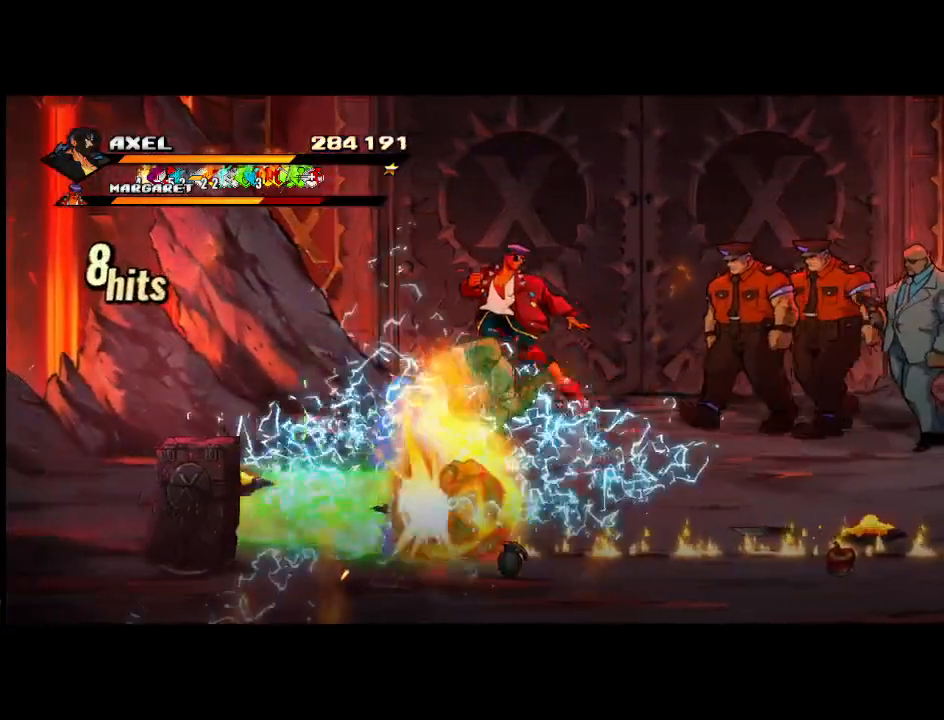
{"buttons": ["DPAD_DOWN", "DPAD_RIGHT"], "events": [[183, "DPAD_DOWN", "down"], [183, "DPAD_RIGHT", "down"]]}
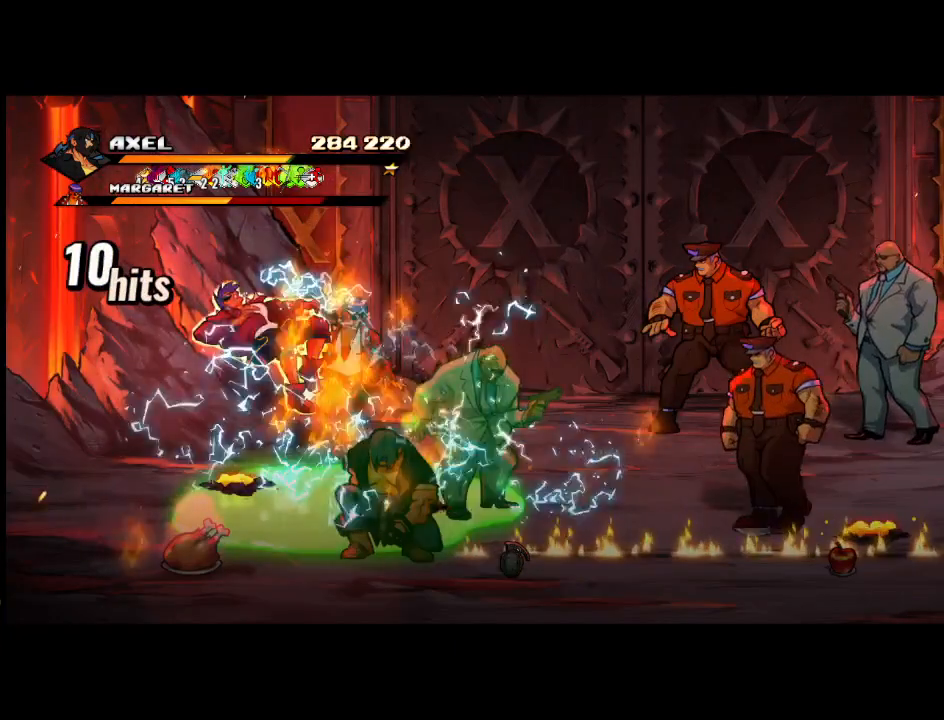
{"buttons": ["DPAD_LEFT"], "events": [[417, "DPAD_RIGHT", "up"], [433, "DPAD_LEFT", "down"], [450, "DPAD_DOWN", "up"]]}
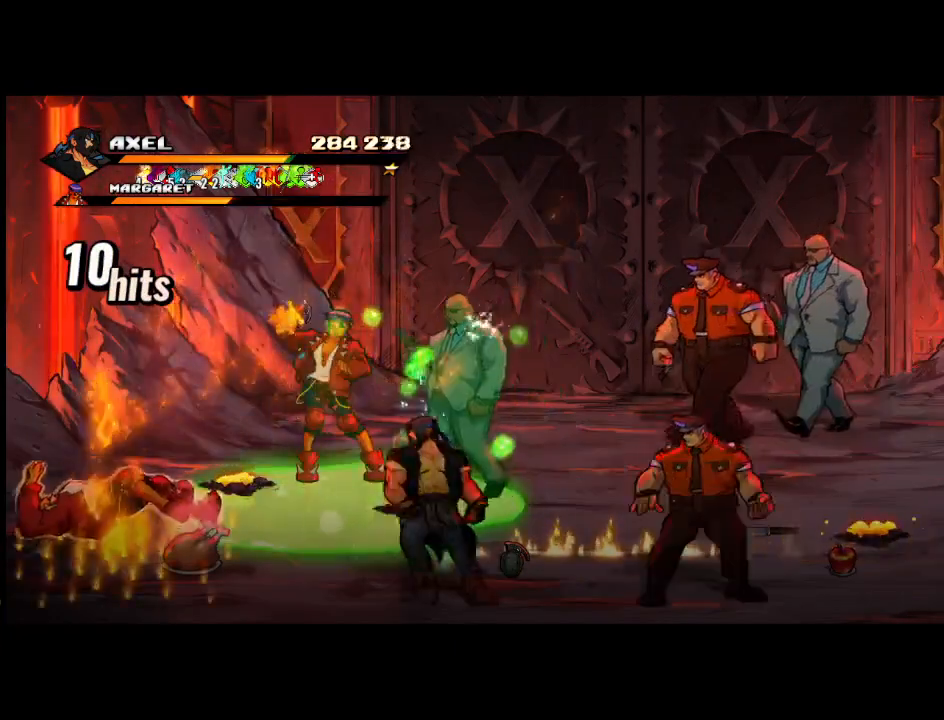
{"buttons": ["DPAD_LEFT"], "events": []}
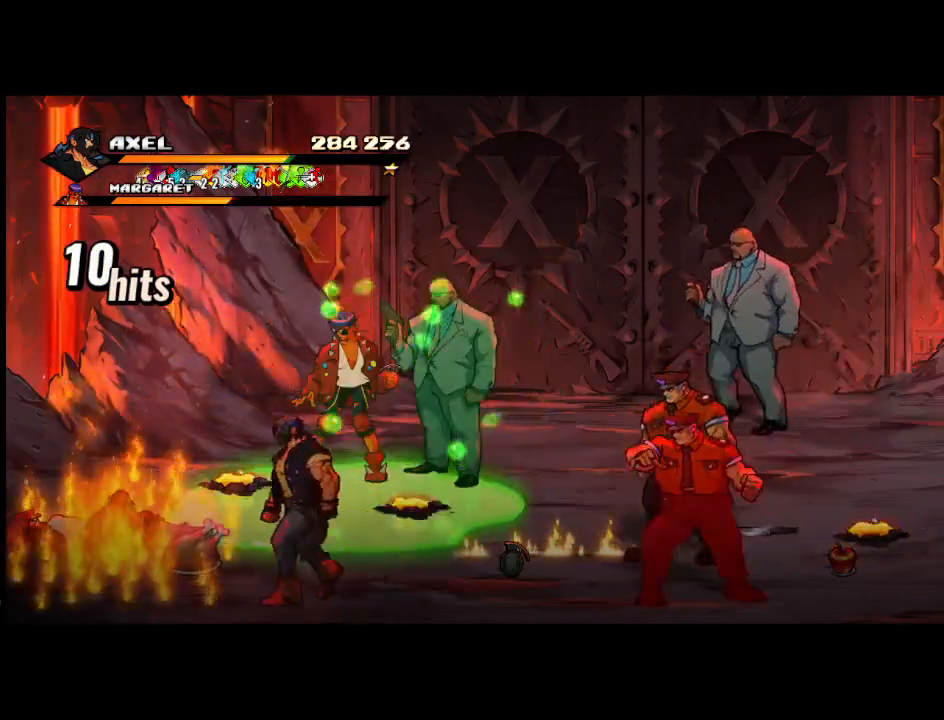
{"buttons": ["DPAD_RIGHT"], "events": [[483, "DPAD_LEFT", "up"], [483, "DPAD_UP", "down"], [500, "DPAD_RIGHT", "down"], [500, "DPAD_UP", "up"]]}
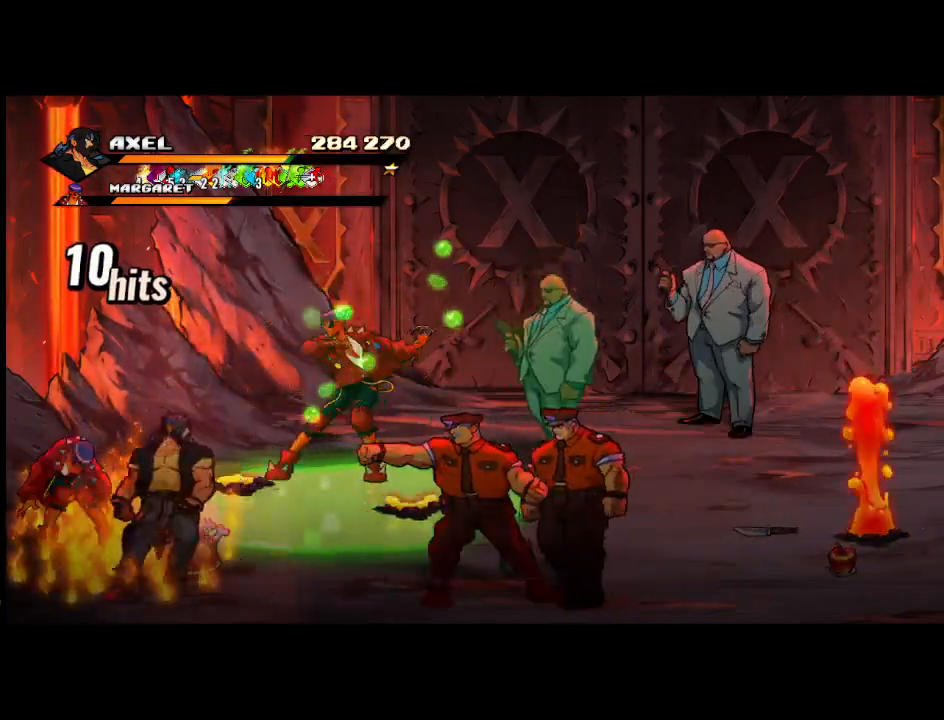
{"buttons": [], "events": [[333, "DPAD_RIGHT", "up"], [417, "DPAD_RIGHT", "down"], [500, "DPAD_RIGHT", "up"]]}
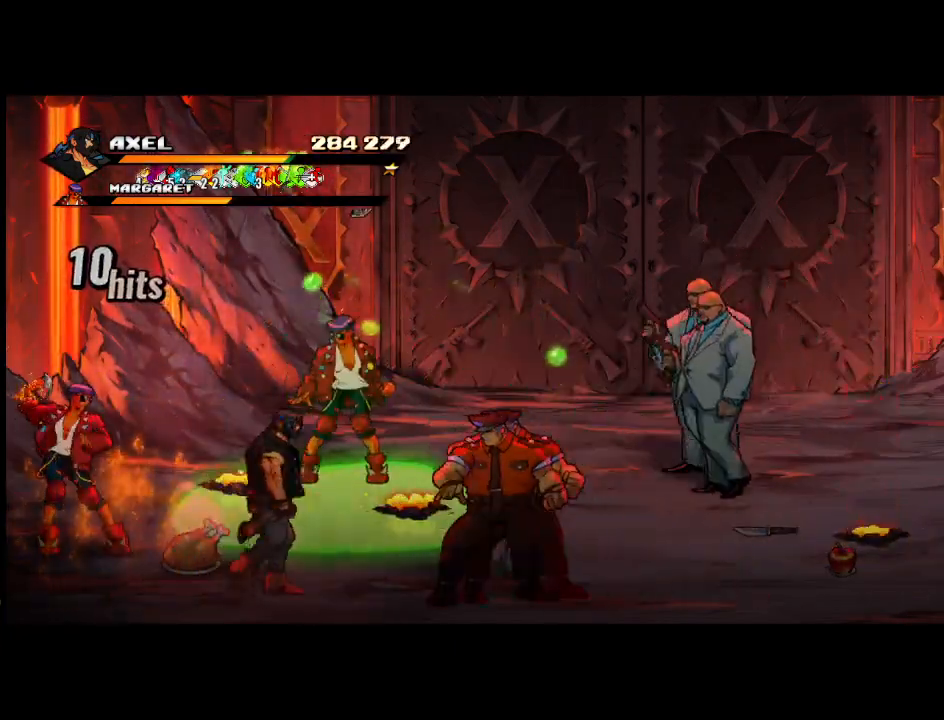
{"buttons": ["X", "DPAD_RIGHT"], "events": [[50, "DPAD_RIGHT", "down"], [117, "X", "down"]]}
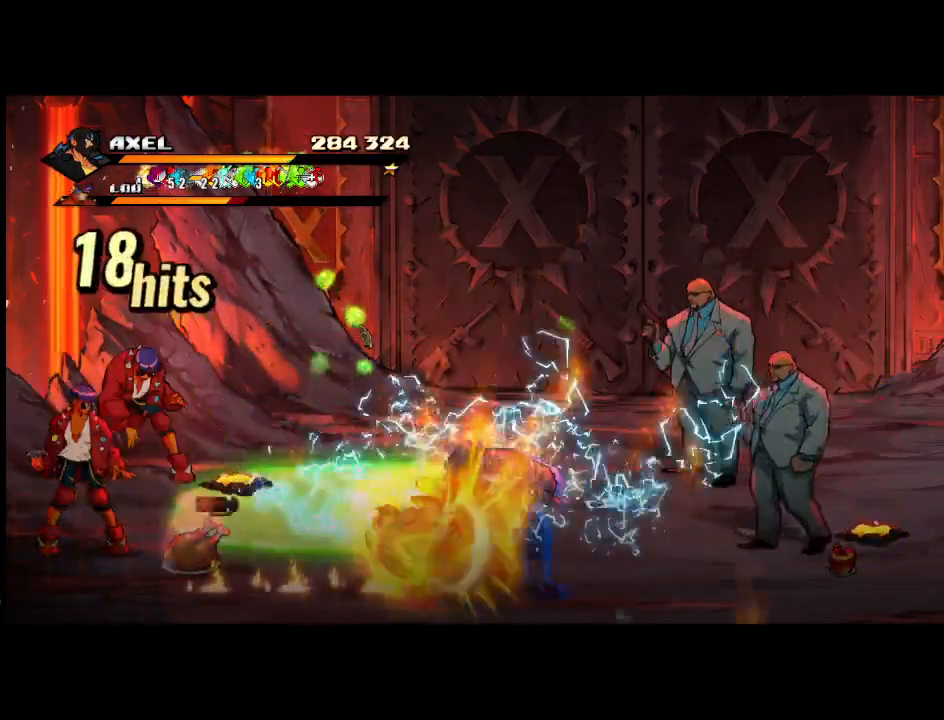
{"buttons": ["DPAD_RIGHT"], "events": [[117, "X", "up"], [183, "DPAD_RIGHT", "up"], [267, "DPAD_RIGHT", "down"], [350, "DPAD_RIGHT", "up"], [367, "X", "down"], [417, "DPAD_RIGHT", "down"], [467, "X", "up"]]}
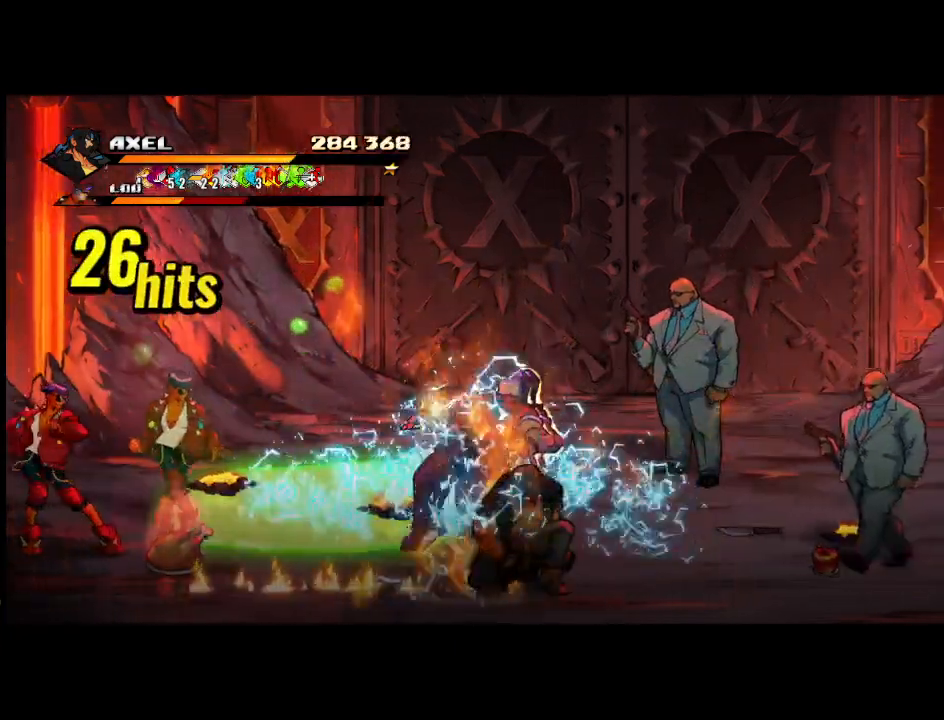
{"buttons": ["X", "DPAD_RIGHT"], "events": [[17, "DPAD_RIGHT", "up"], [67, "X", "down"], [83, "DPAD_RIGHT", "down"], [167, "X", "up"], [250, "X", "down"]]}
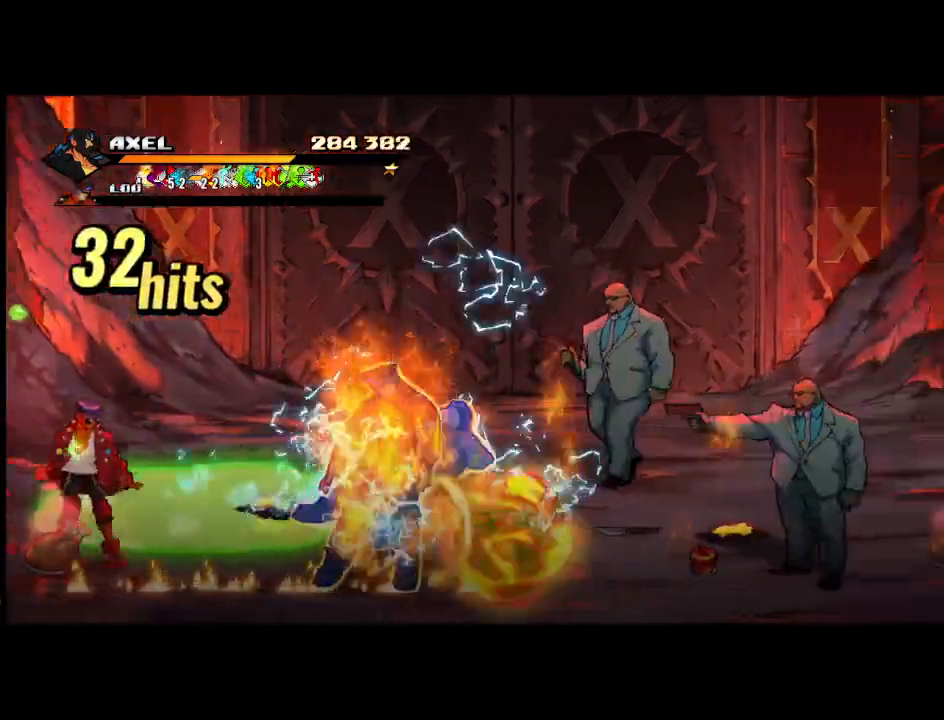
{"buttons": ["X", "DPAD_RIGHT"], "events": [[100, "X", "up"], [200, "DPAD_RIGHT", "up"], [283, "DPAD_RIGHT", "down"], [400, "DPAD_RIGHT", "up"], [467, "DPAD_RIGHT", "down"], [483, "X", "down"]]}
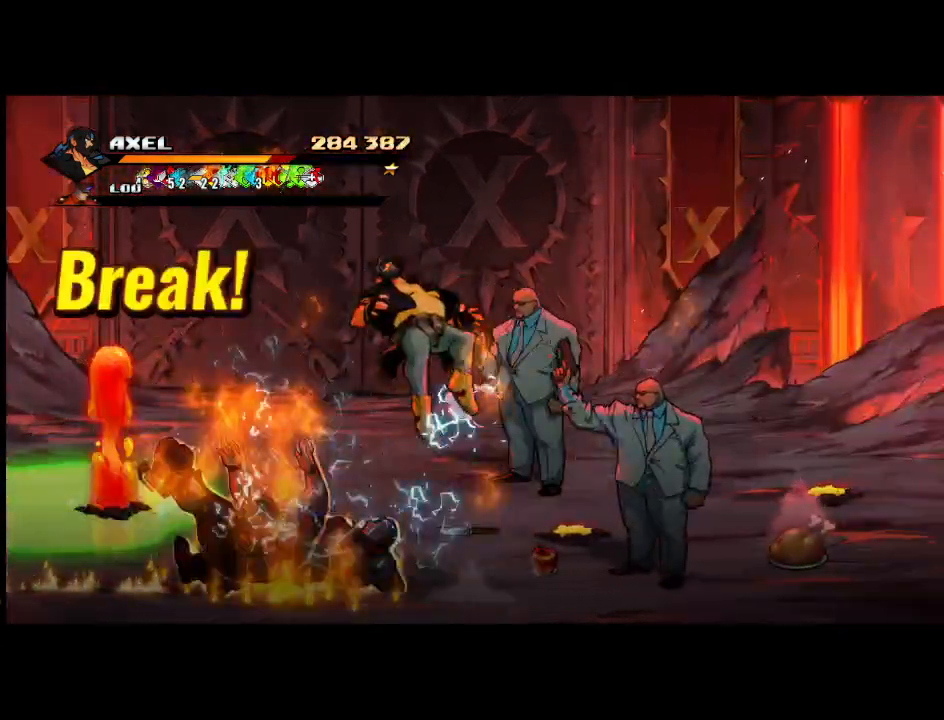
{"buttons": ["A", "DPAD_RIGHT"], "events": [[67, "DPAD_RIGHT", "up"], [100, "X", "up"], [117, "DPAD_RIGHT", "down"], [167, "X", "down"], [350, "X", "up"], [483, "A", "down"]]}
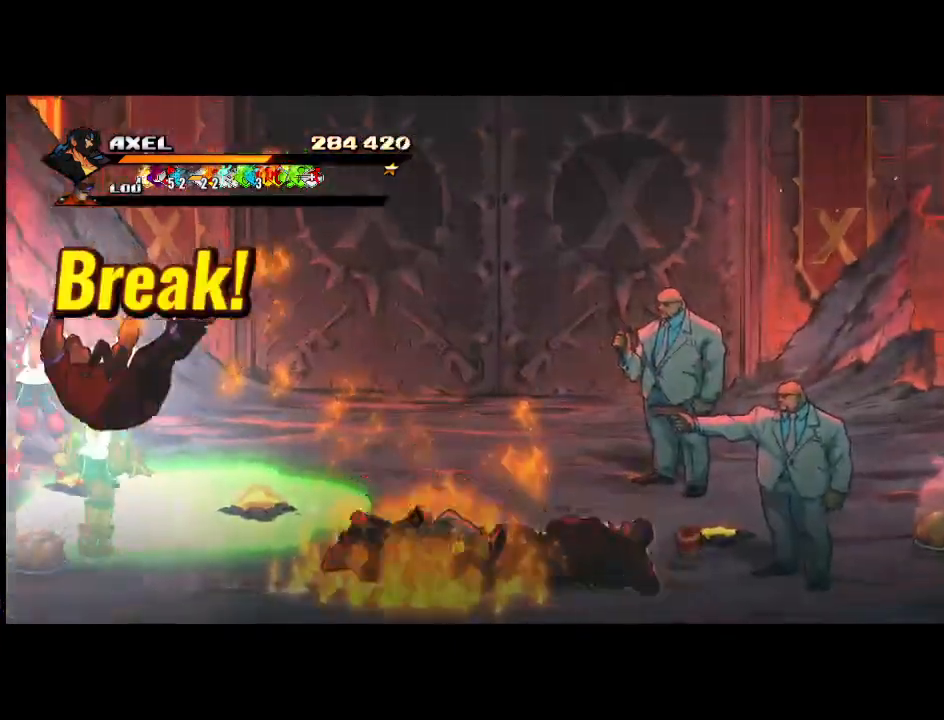
{"buttons": ["DPAD_RIGHT"], "events": [[317, "A", "up"]]}
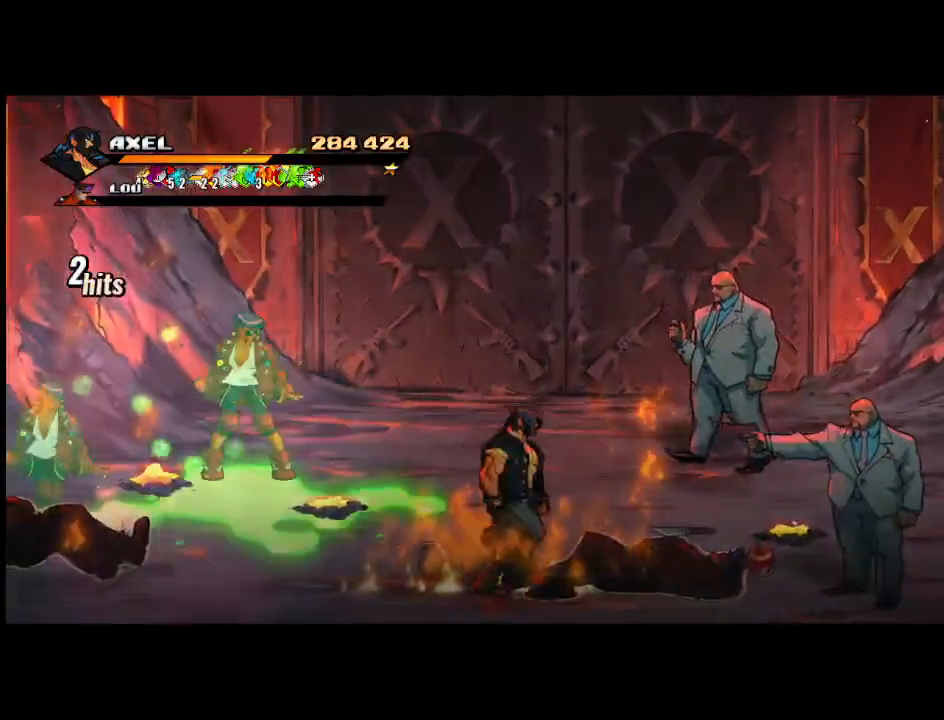
{"buttons": ["X", "DPAD_RIGHT"], "events": [[117, "DPAD_RIGHT", "up"], [200, "DPAD_RIGHT", "down"], [283, "DPAD_RIGHT", "up"], [317, "X", "down"], [333, "DPAD_RIGHT", "down"]]}
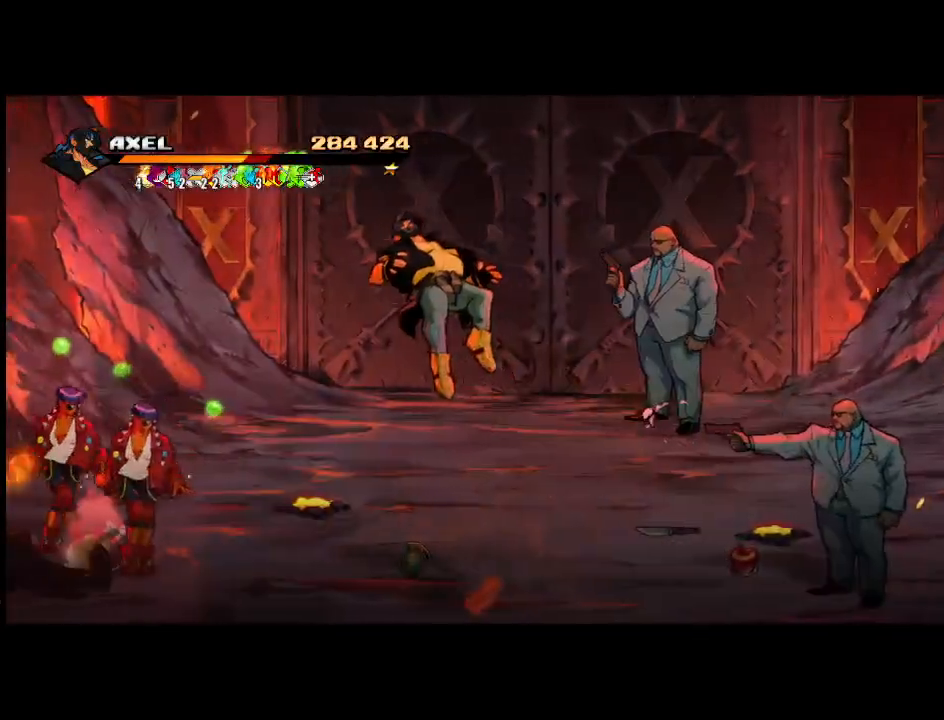
{"buttons": ["A", "DPAD_UP", "DPAD_RIGHT"], "events": [[50, "X", "up"], [267, "A", "down"], [333, "DPAD_UP", "down"]]}